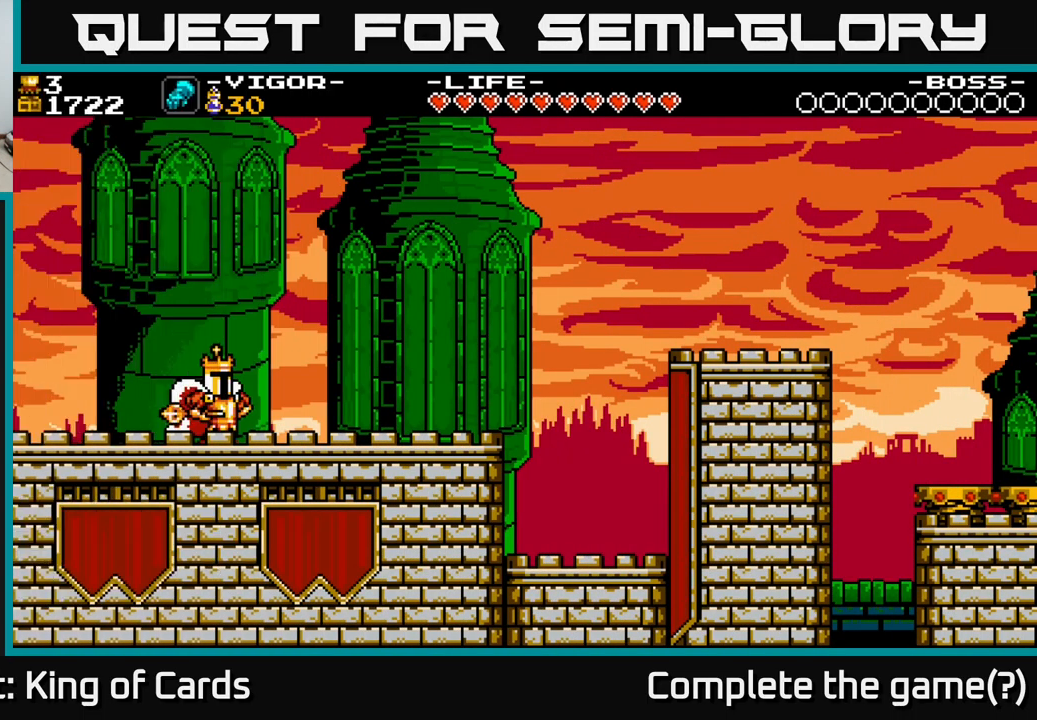
Gameplay with a controller (Xbox layout); each line is a JSON object with the inputs held at the frame after it. "events" lists button and stick changes between this image and that frame as [ms after this image, input, new state], when the widget could be followed in between. Not read: left_stick.
{"buttons": ["DPAD_RIGHT"], "right_stick": "center", "events": [[167, "DPAD_RIGHT", "down"]]}
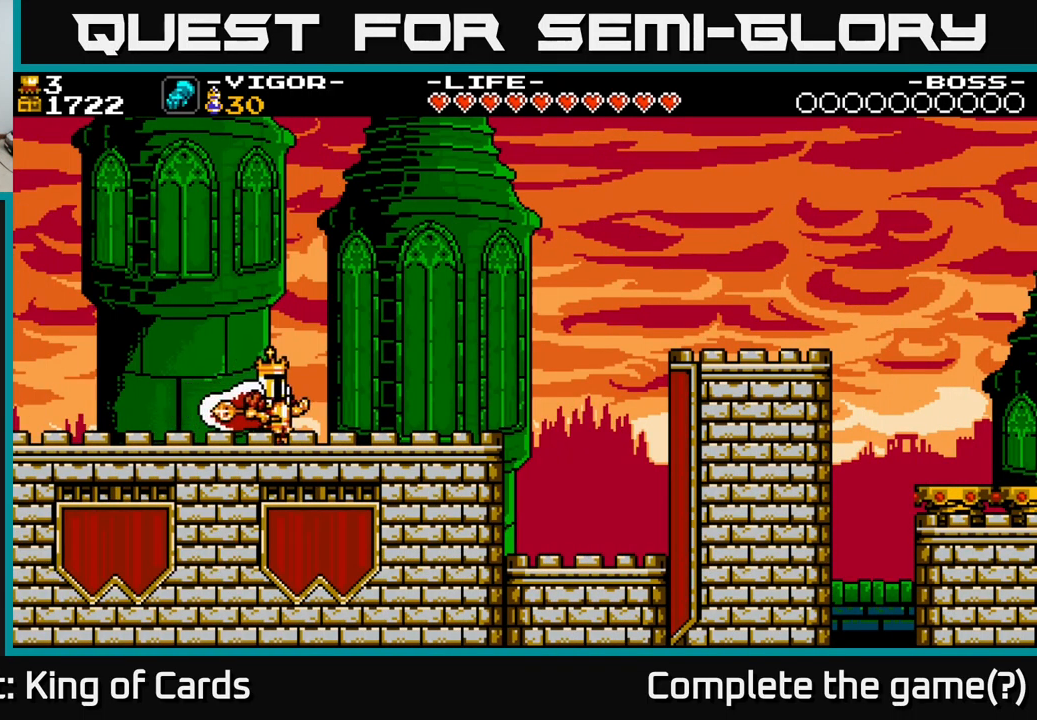
{"buttons": ["DPAD_RIGHT"], "right_stick": "center", "events": [[17, "A", "down"], [84, "A", "up"]]}
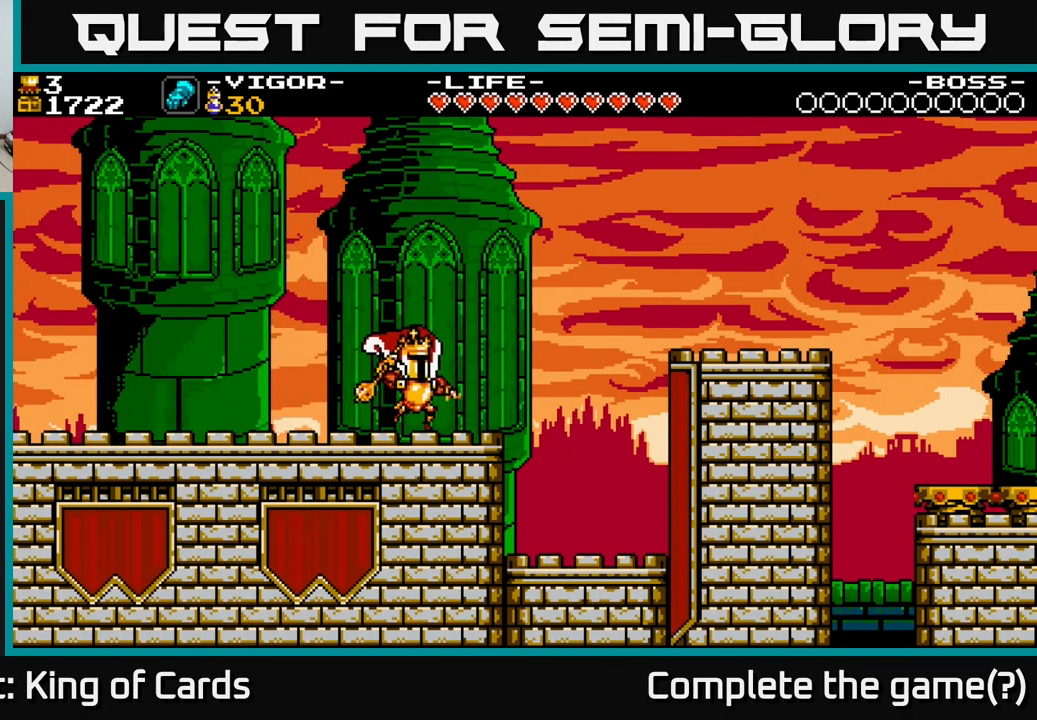
{"buttons": ["A", "DPAD_RIGHT"], "right_stick": "center", "events": [[350, "A", "down"]]}
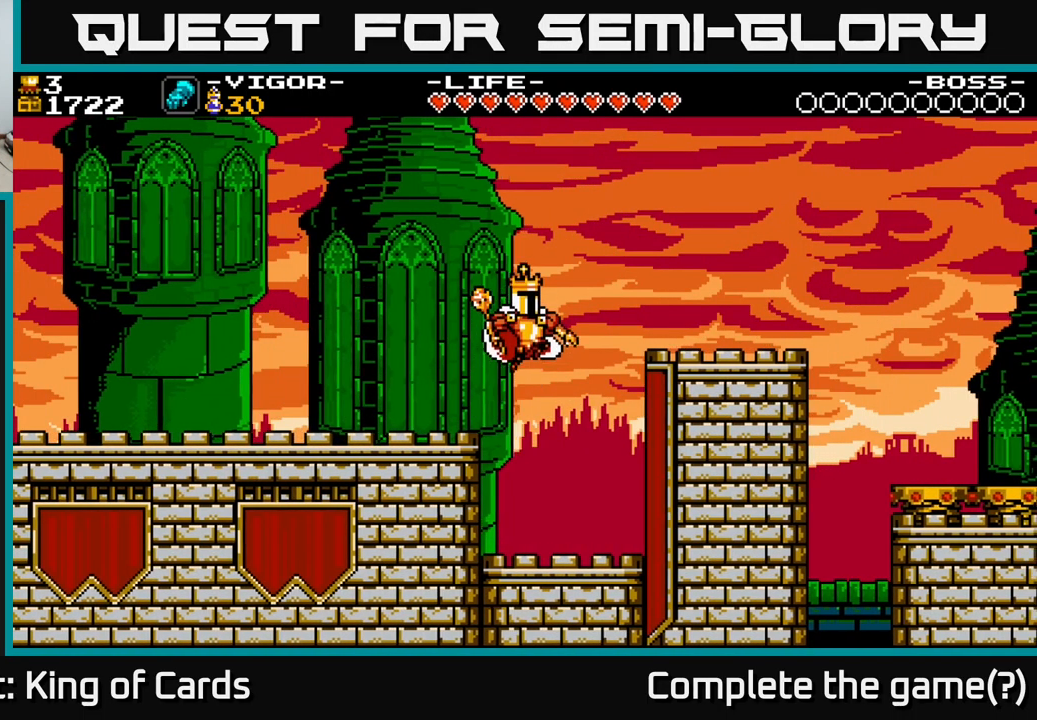
{"buttons": ["DPAD_RIGHT"], "right_stick": "center", "events": [[400, "A", "up"]]}
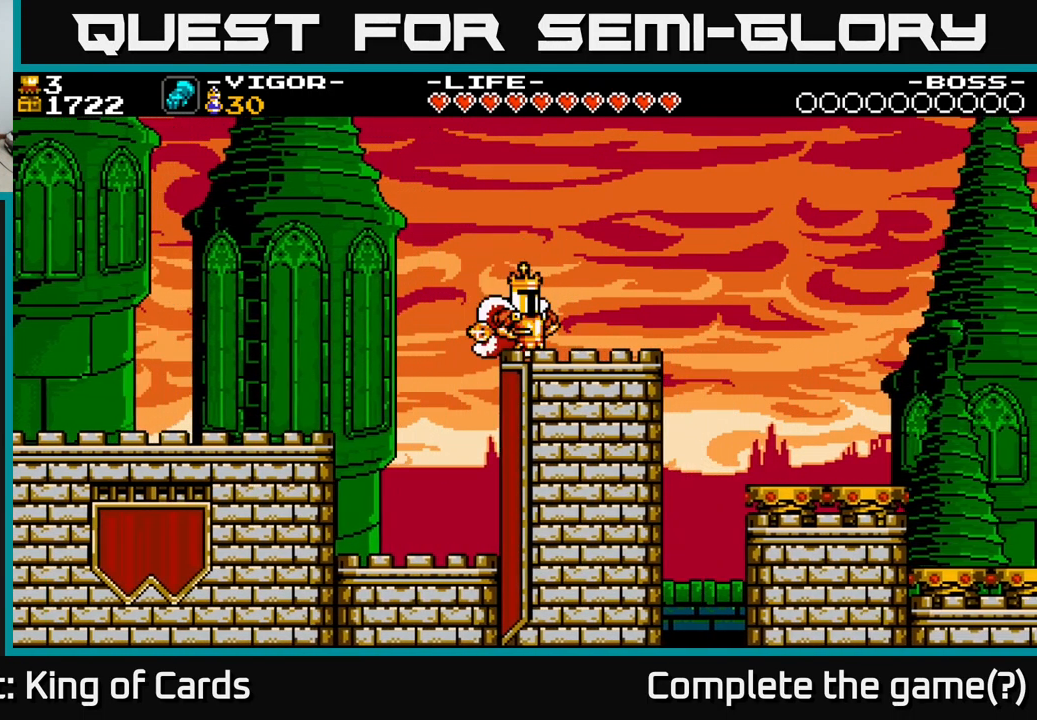
{"buttons": ["DPAD_RIGHT"], "right_stick": "center", "events": [[350, "A", "down"], [400, "A", "up"]]}
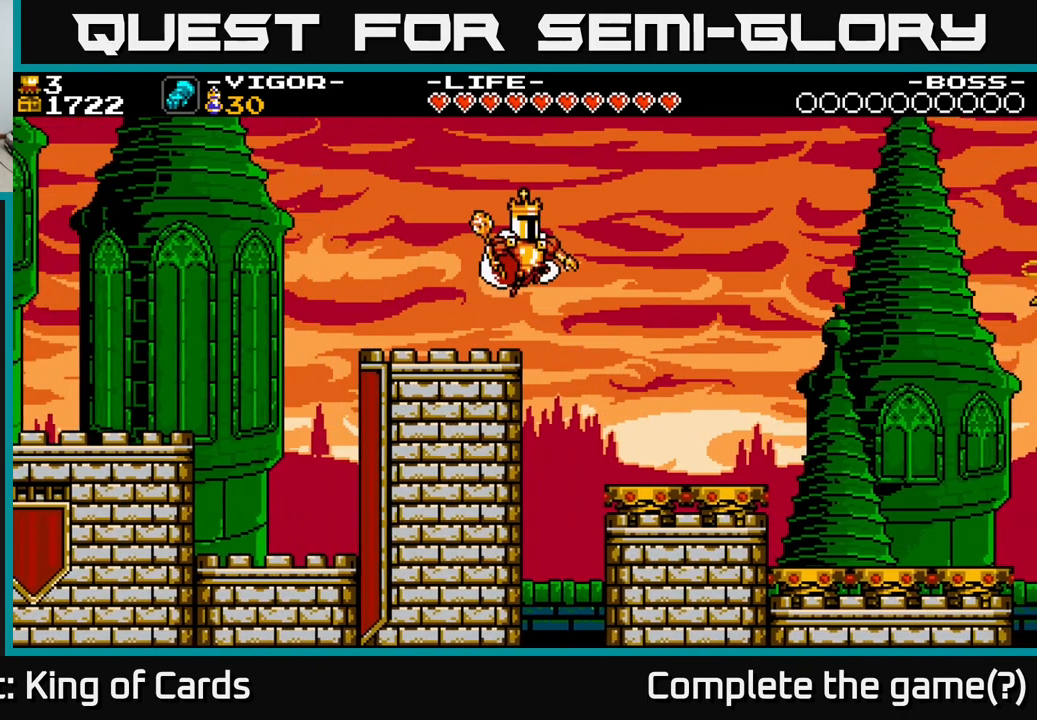
{"buttons": ["DPAD_RIGHT"], "right_stick": "center", "events": []}
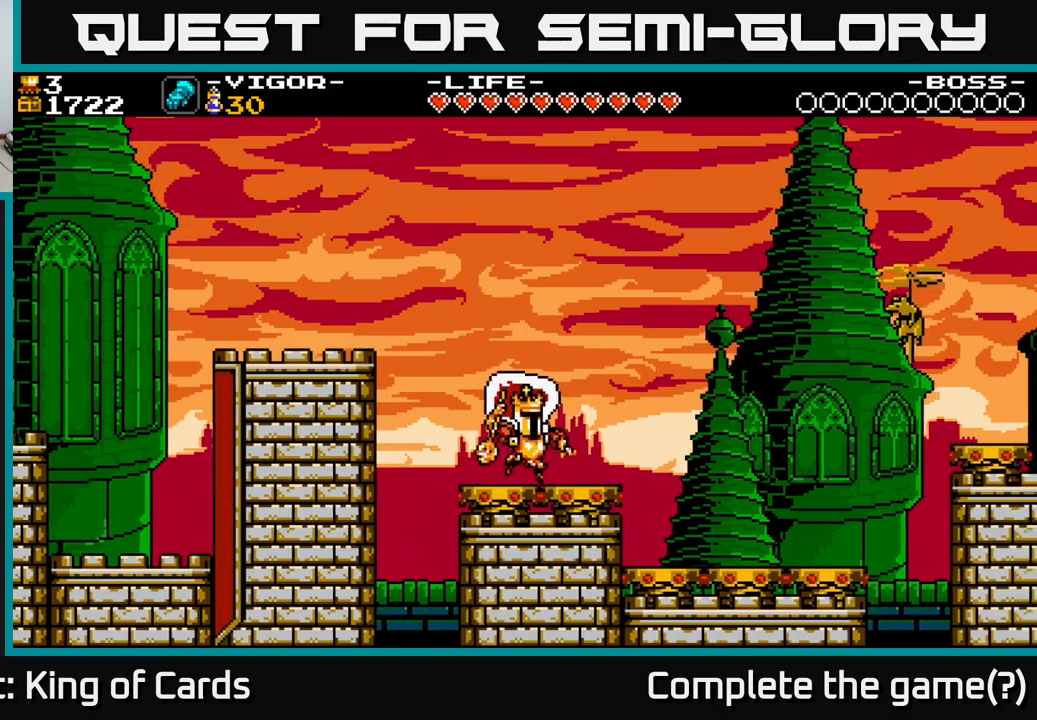
{"buttons": ["DPAD_RIGHT"], "right_stick": "center", "events": [[167, "A", "down"], [184, "A", "up"]]}
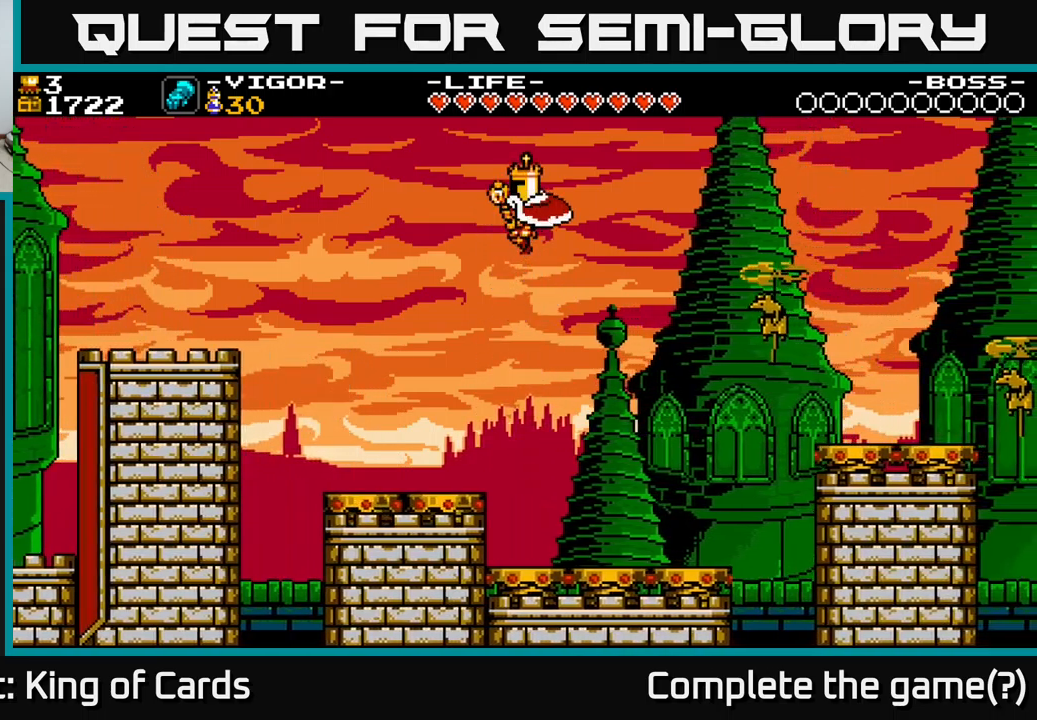
{"buttons": ["X", "DPAD_RIGHT"], "right_stick": "center", "events": [[367, "X", "down"]]}
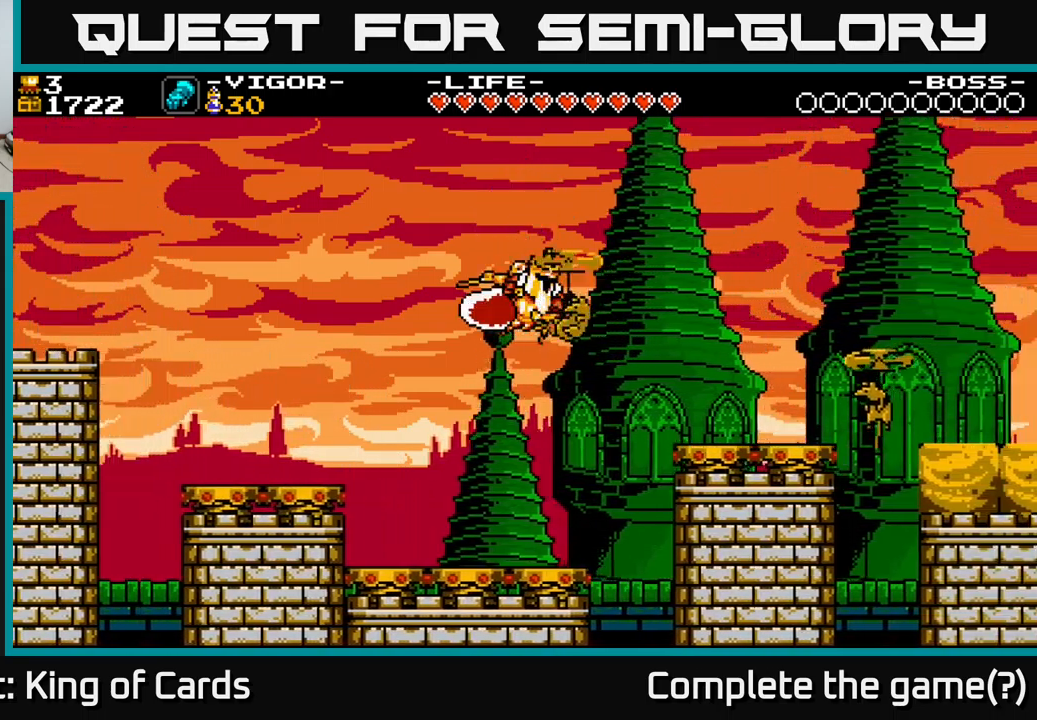
{"buttons": ["DPAD_RIGHT"], "right_stick": "center", "events": [[284, "X", "up"]]}
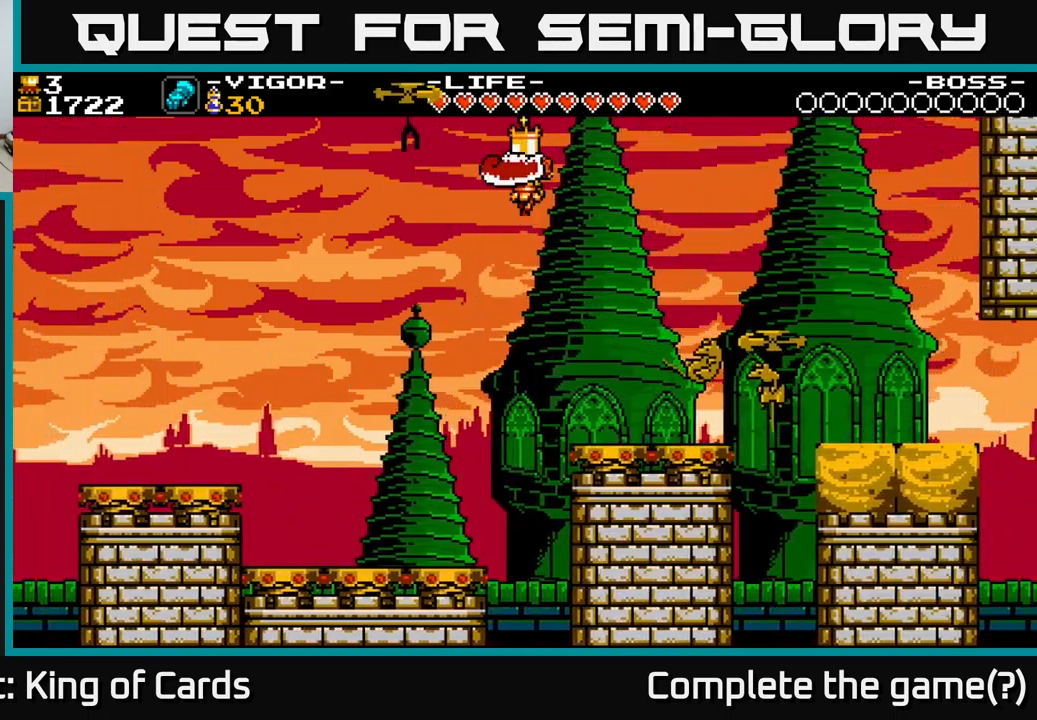
{"buttons": ["X", "DPAD_RIGHT"], "right_stick": "center", "events": [[367, "X", "down"]]}
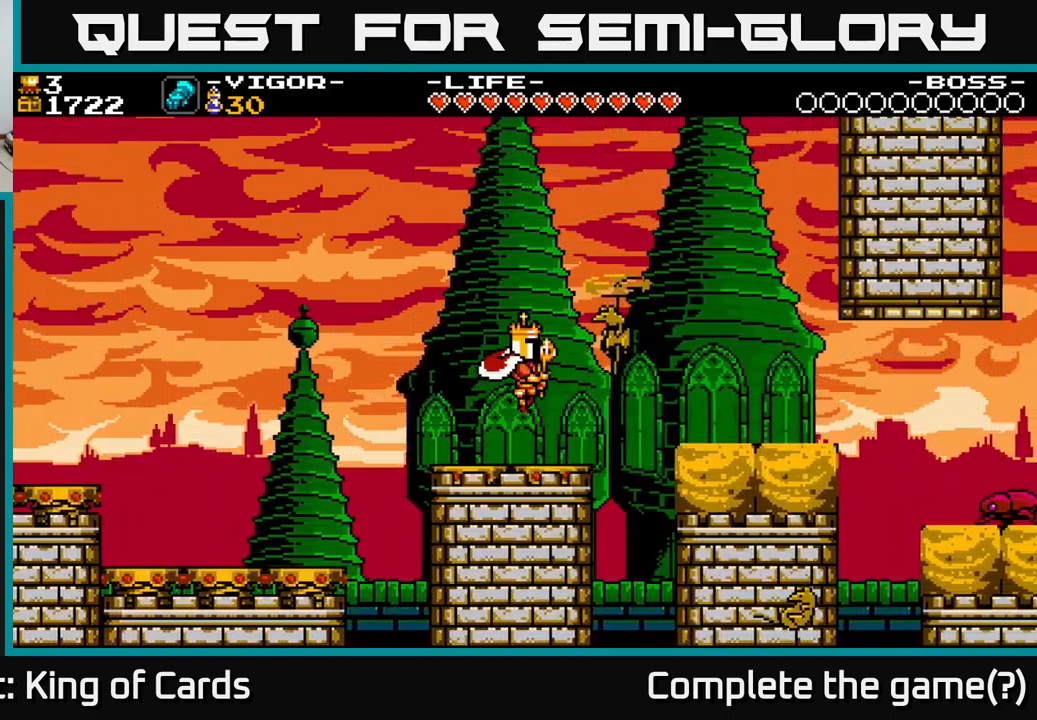
{"buttons": [], "right_stick": "center", "events": [[100, "DPAD_RIGHT", "up"], [117, "X", "up"], [167, "DPAD_LEFT", "down"], [367, "DPAD_LEFT", "up"]]}
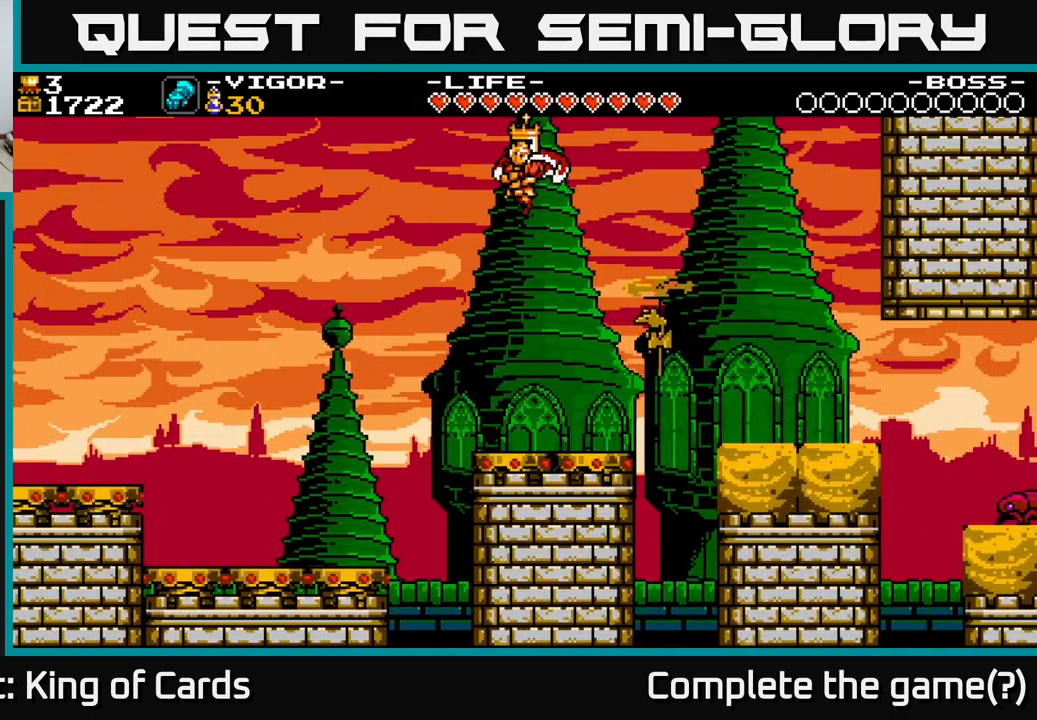
{"buttons": ["X"], "right_stick": "center", "events": [[234, "DPAD_RIGHT", "down"], [367, "X", "down"], [484, "DPAD_RIGHT", "up"]]}
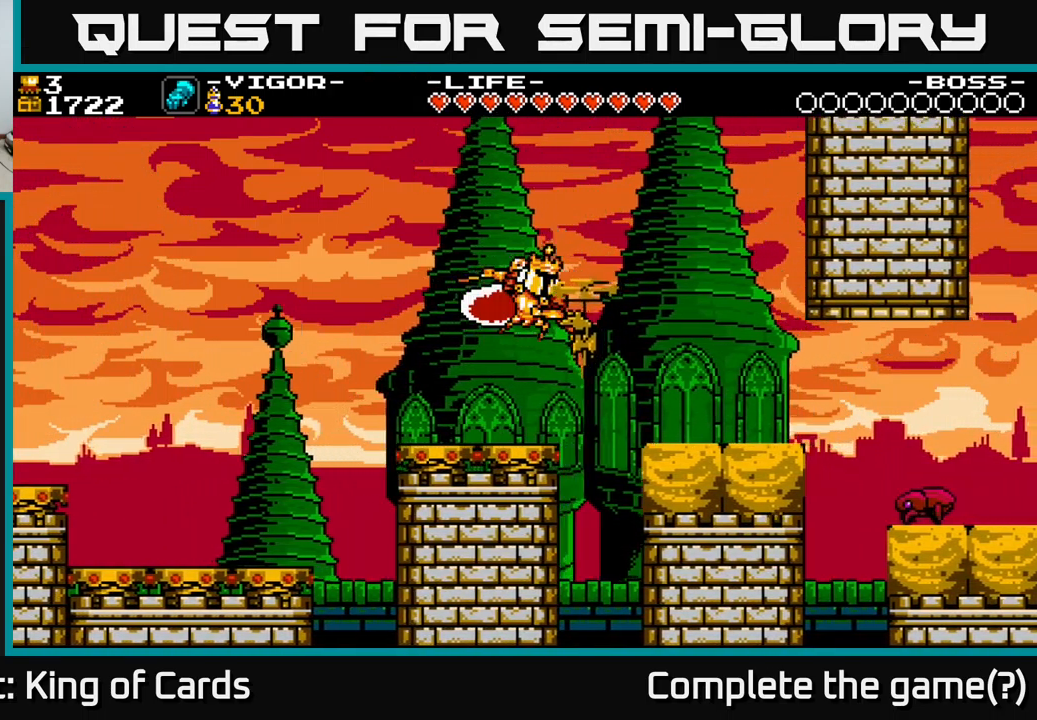
{"buttons": ["DPAD_RIGHT"], "right_stick": "center", "events": [[117, "DPAD_RIGHT", "down"], [134, "X", "up"]]}
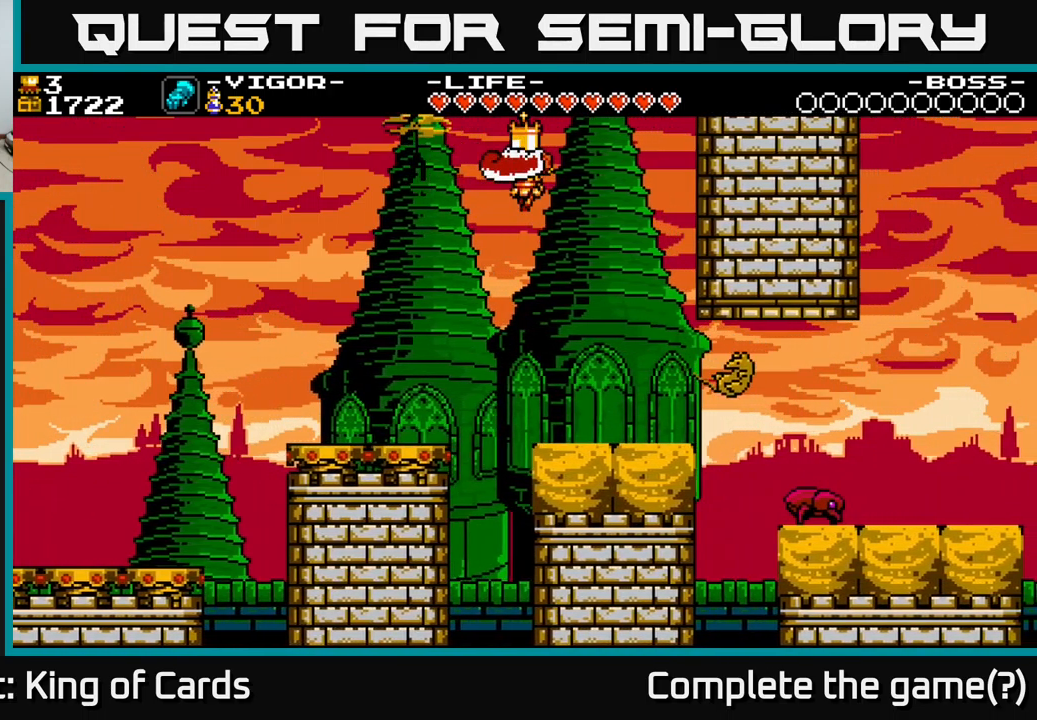
{"buttons": ["DPAD_RIGHT"], "right_stick": "center", "events": [[267, "DPAD_RIGHT", "up"], [467, "DPAD_RIGHT", "down"]]}
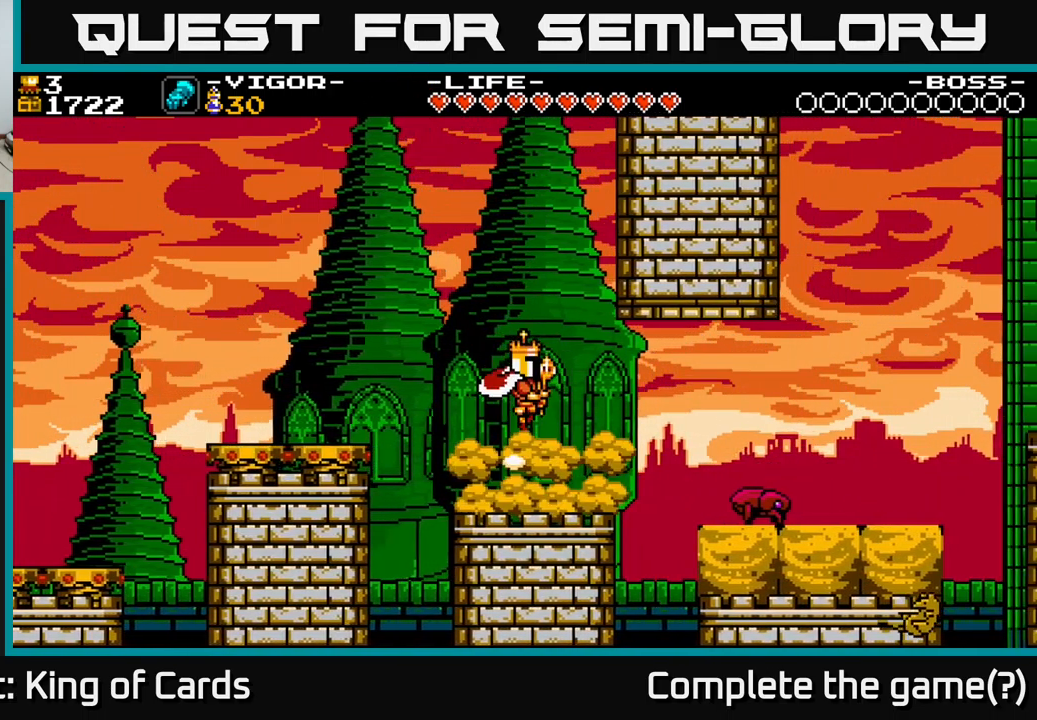
{"buttons": [], "right_stick": "center", "events": [[134, "DPAD_RIGHT", "up"]]}
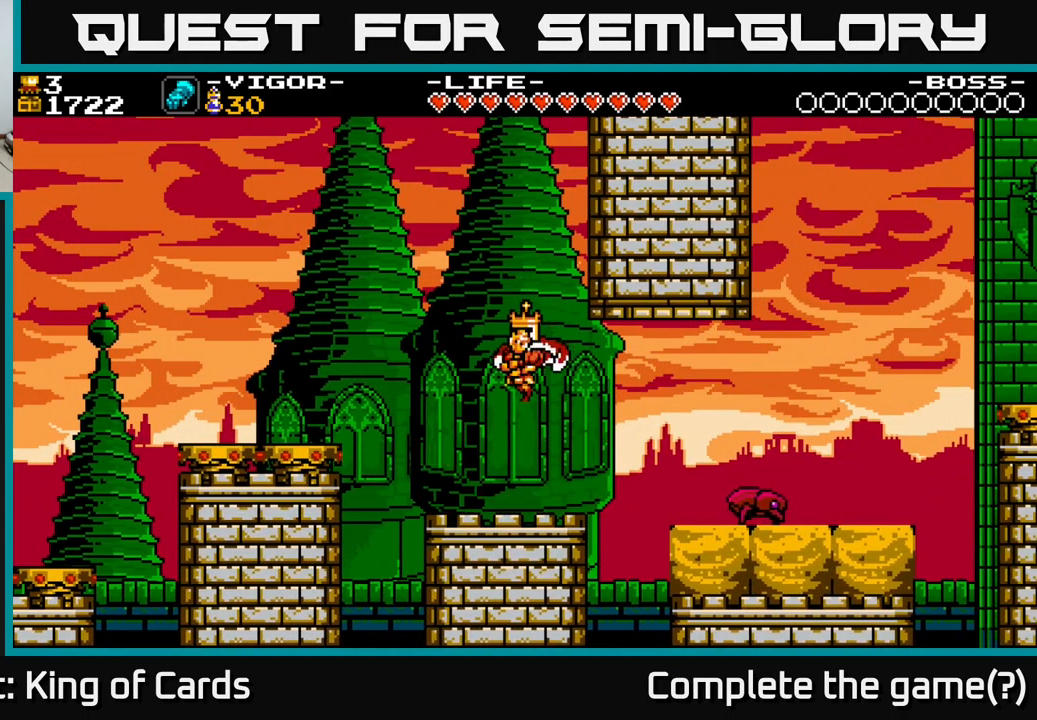
{"buttons": ["DPAD_RIGHT"], "right_stick": "center", "events": [[84, "DPAD_RIGHT", "down"], [250, "A", "down"], [317, "A", "up"]]}
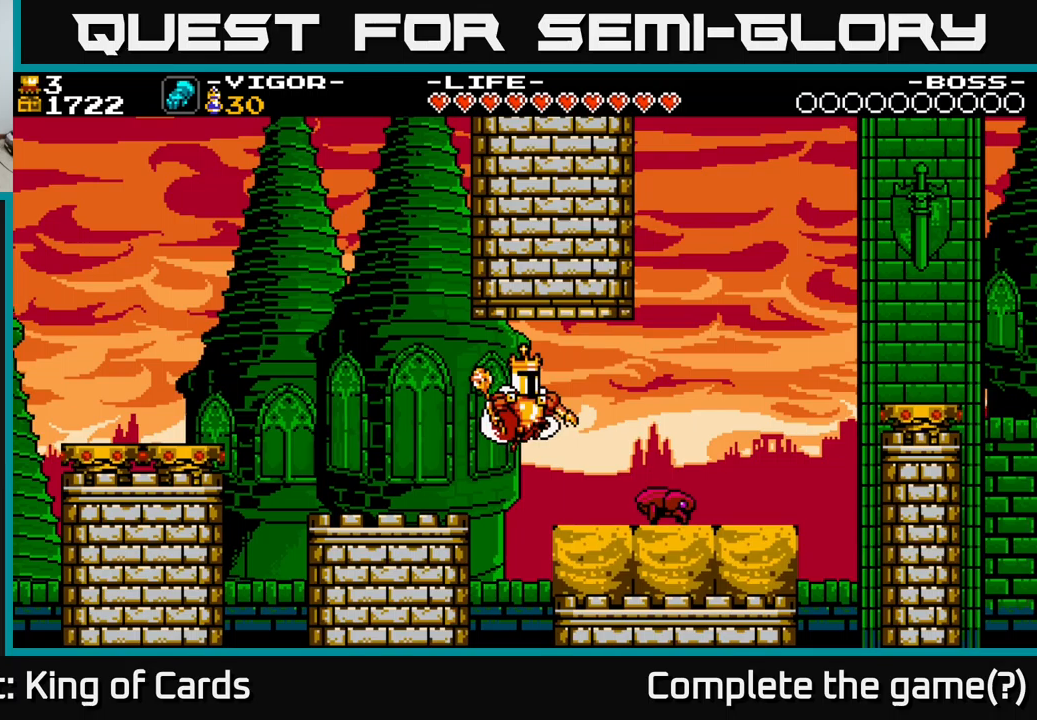
{"buttons": ["X", "DPAD_RIGHT"], "right_stick": "center", "events": [[333, "X", "down"]]}
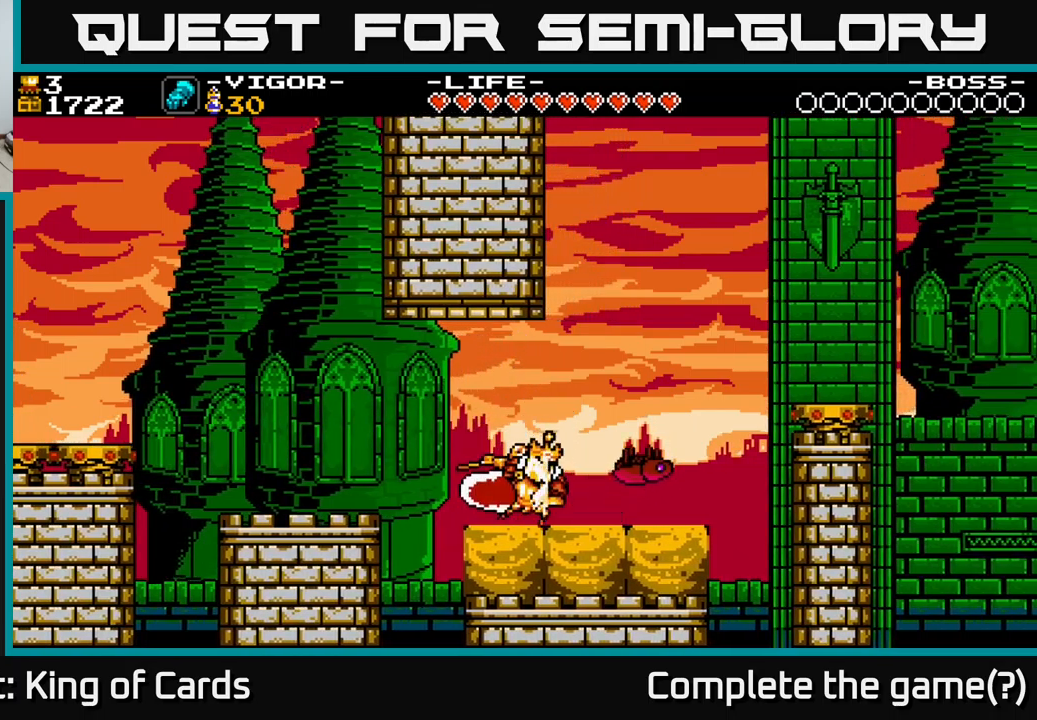
{"buttons": [], "right_stick": "center", "events": [[67, "X", "up"], [333, "DPAD_RIGHT", "up"]]}
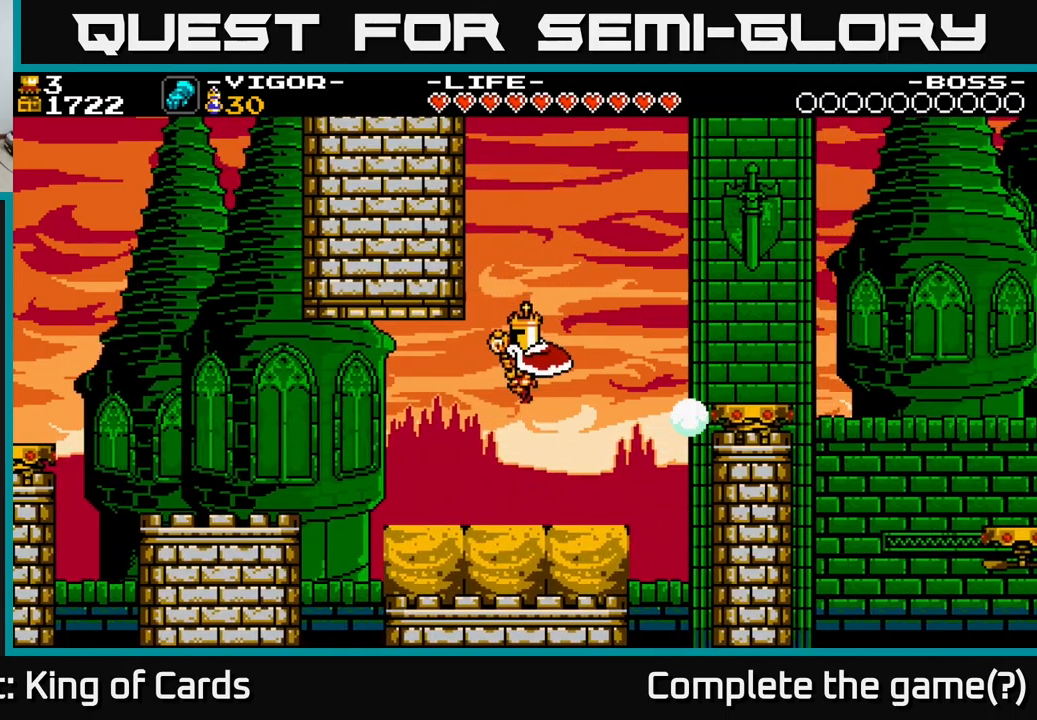
{"buttons": ["A", "DPAD_RIGHT"], "right_stick": "center", "events": [[17, "DPAD_RIGHT", "down"], [67, "A", "down"], [83, "DPAD_RIGHT", "up"], [283, "DPAD_RIGHT", "down"]]}
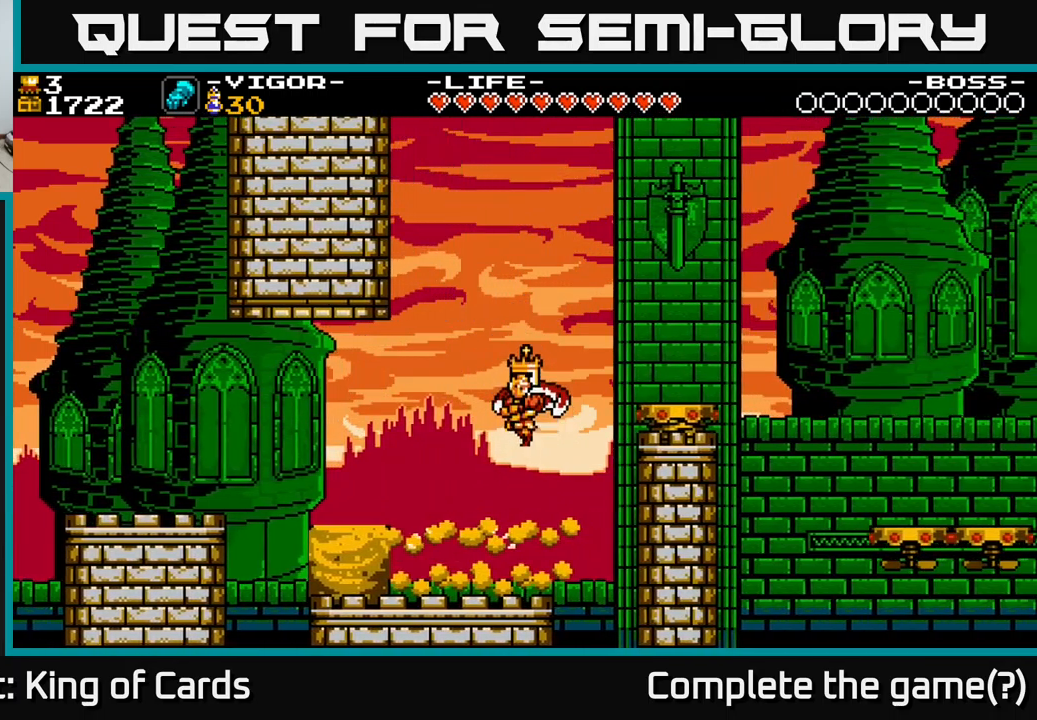
{"buttons": ["DPAD_LEFT"], "right_stick": "center", "events": [[200, "A", "up"], [200, "DPAD_RIGHT", "up"], [233, "DPAD_LEFT", "down"]]}
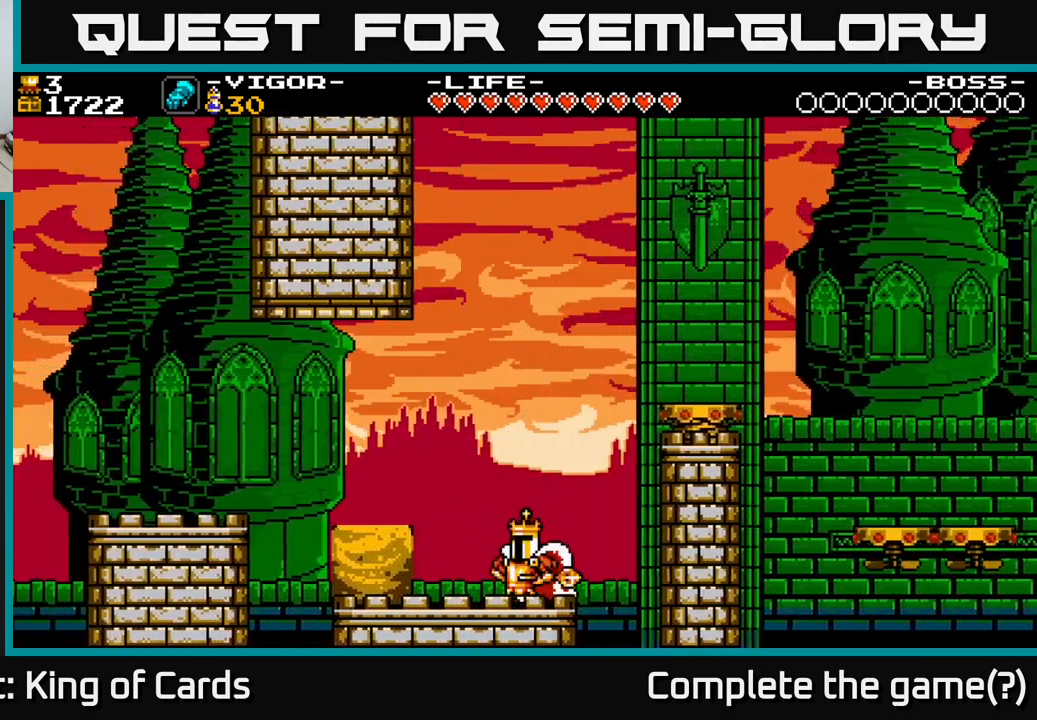
{"buttons": [], "right_stick": "center", "events": [[150, "X", "down"], [267, "X", "up"], [483, "DPAD_LEFT", "up"]]}
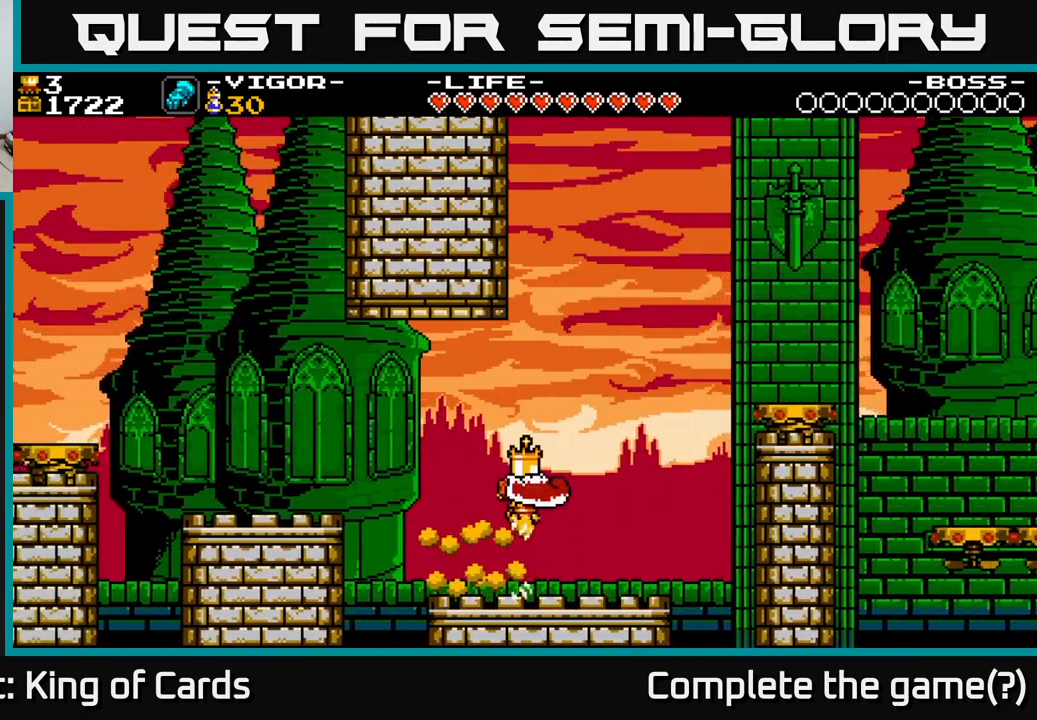
{"buttons": [], "right_stick": "center", "events": [[50, "DPAD_RIGHT", "down"], [350, "DPAD_RIGHT", "up"]]}
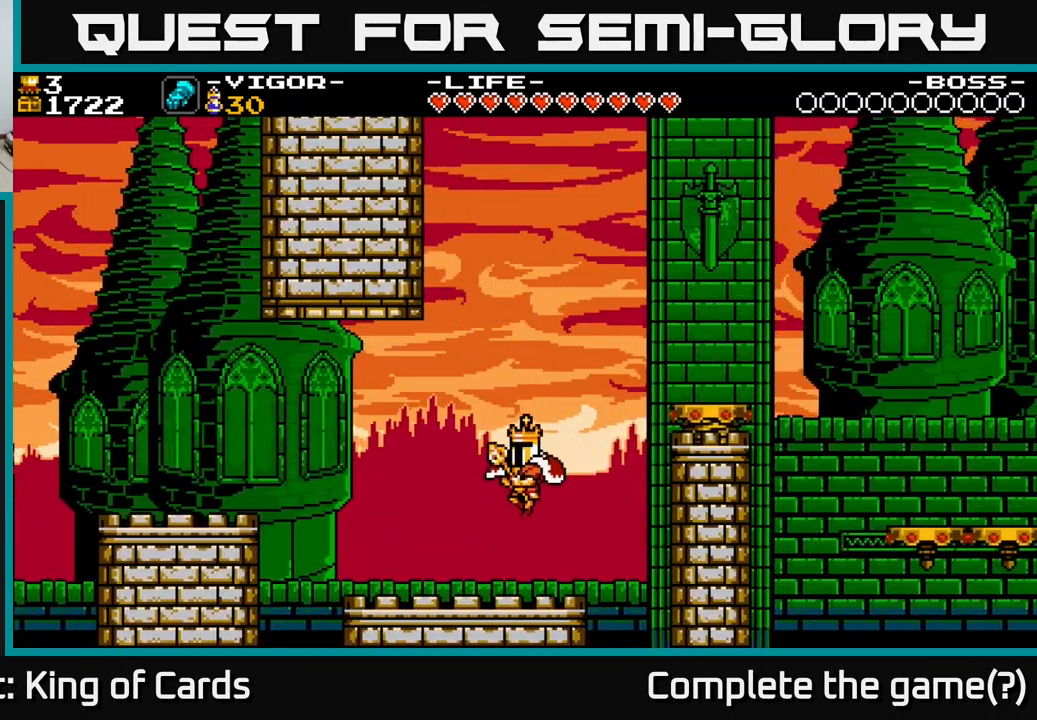
{"buttons": ["A", "X", "DPAD_RIGHT"], "right_stick": "center", "events": [[33, "DPAD_RIGHT", "down"], [233, "A", "down"], [383, "X", "down"]]}
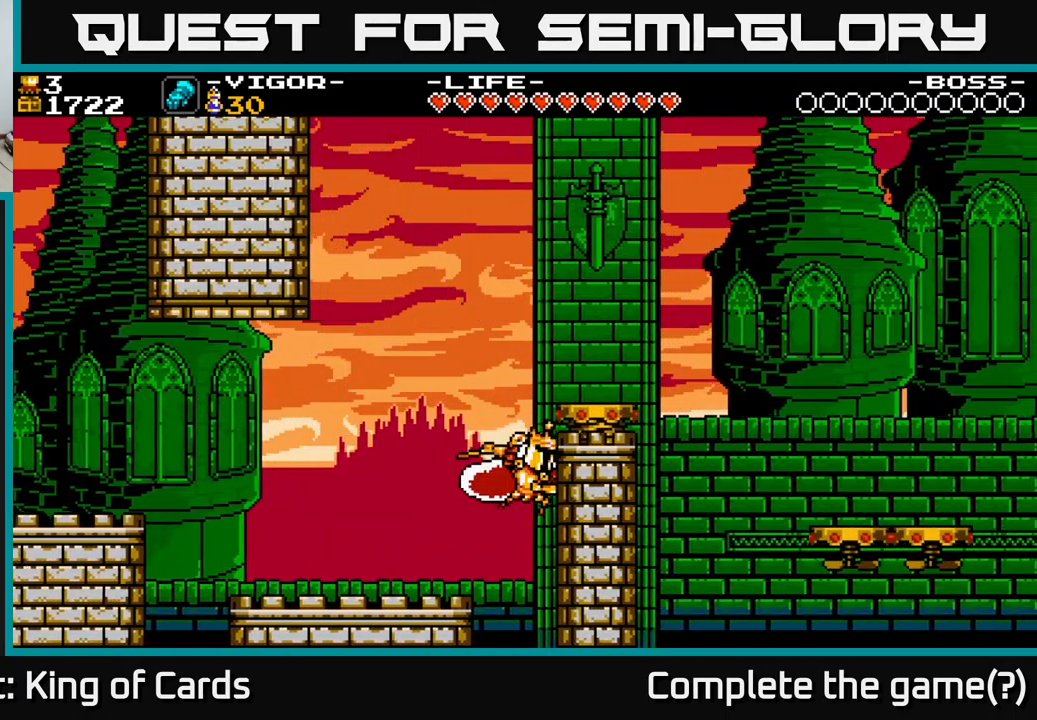
{"buttons": [], "right_stick": "center", "events": [[133, "X", "up"], [183, "A", "up"], [500, "DPAD_RIGHT", "up"]]}
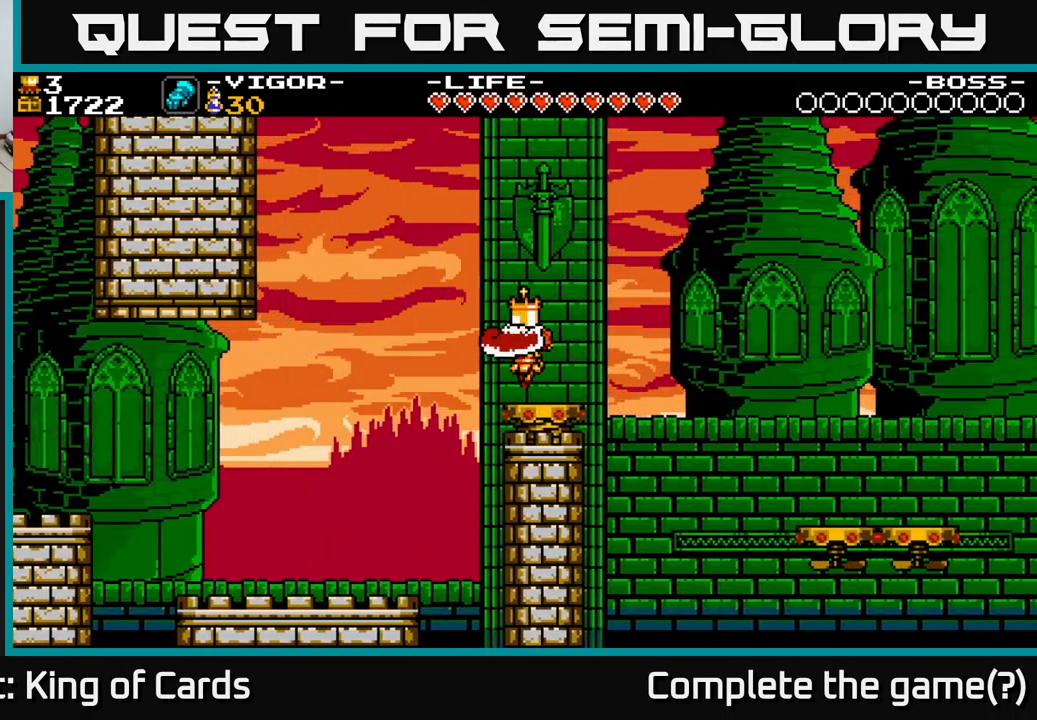
{"buttons": ["A", "DPAD_RIGHT"], "right_stick": "center", "events": [[33, "A", "down"], [100, "DPAD_RIGHT", "down"]]}
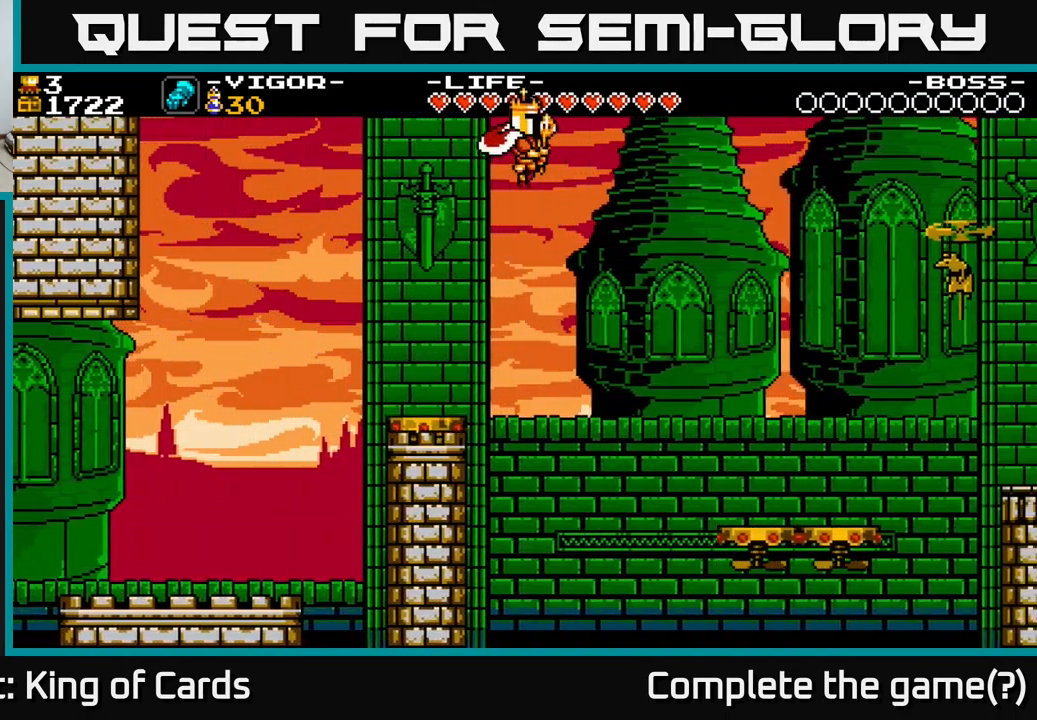
{"buttons": ["A", "DPAD_RIGHT"], "right_stick": "center", "events": []}
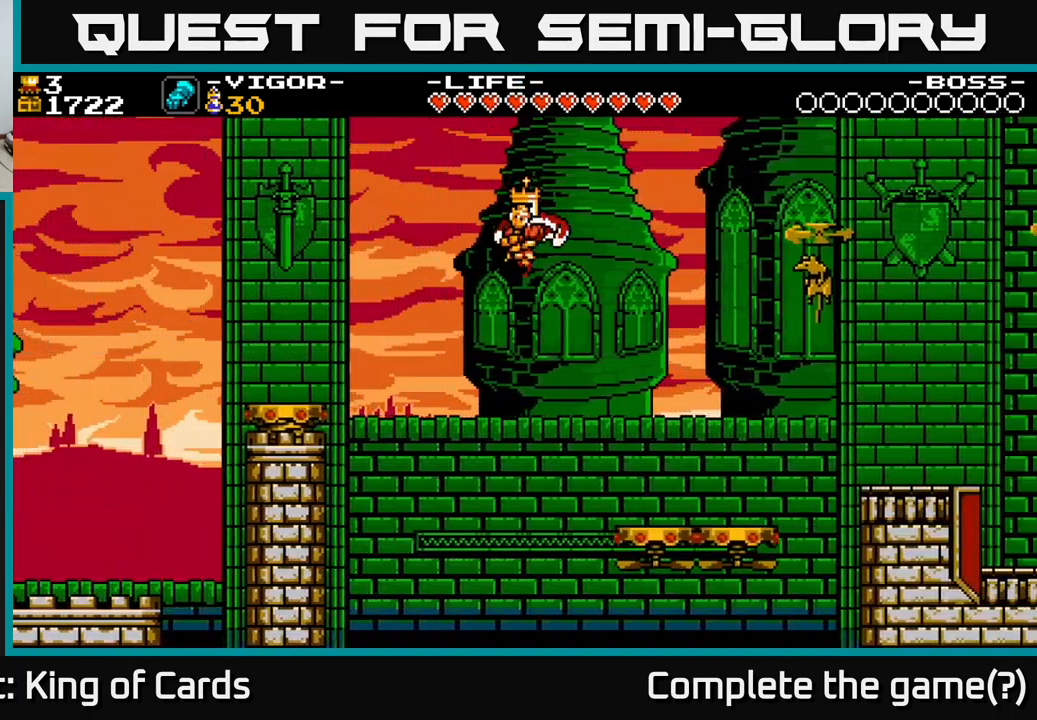
{"buttons": ["DPAD_LEFT"], "right_stick": "center", "events": [[100, "X", "down"], [334, "DPAD_RIGHT", "up"], [367, "X", "up"], [400, "A", "up"], [484, "DPAD_LEFT", "down"]]}
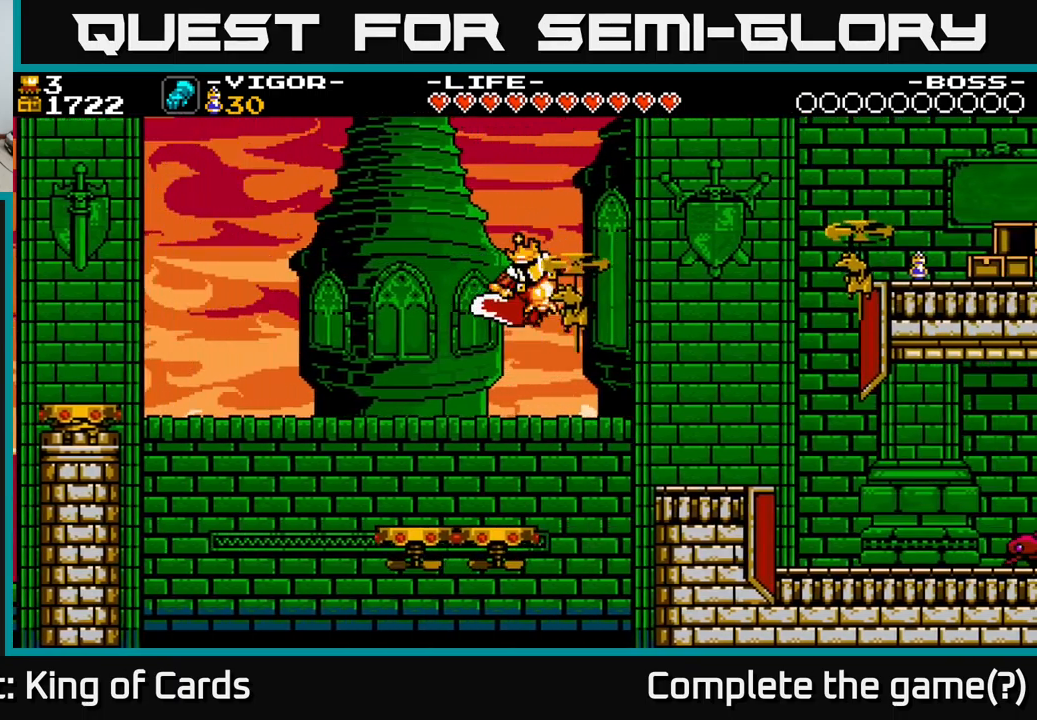
{"buttons": ["DPAD_LEFT"], "right_stick": "center", "events": []}